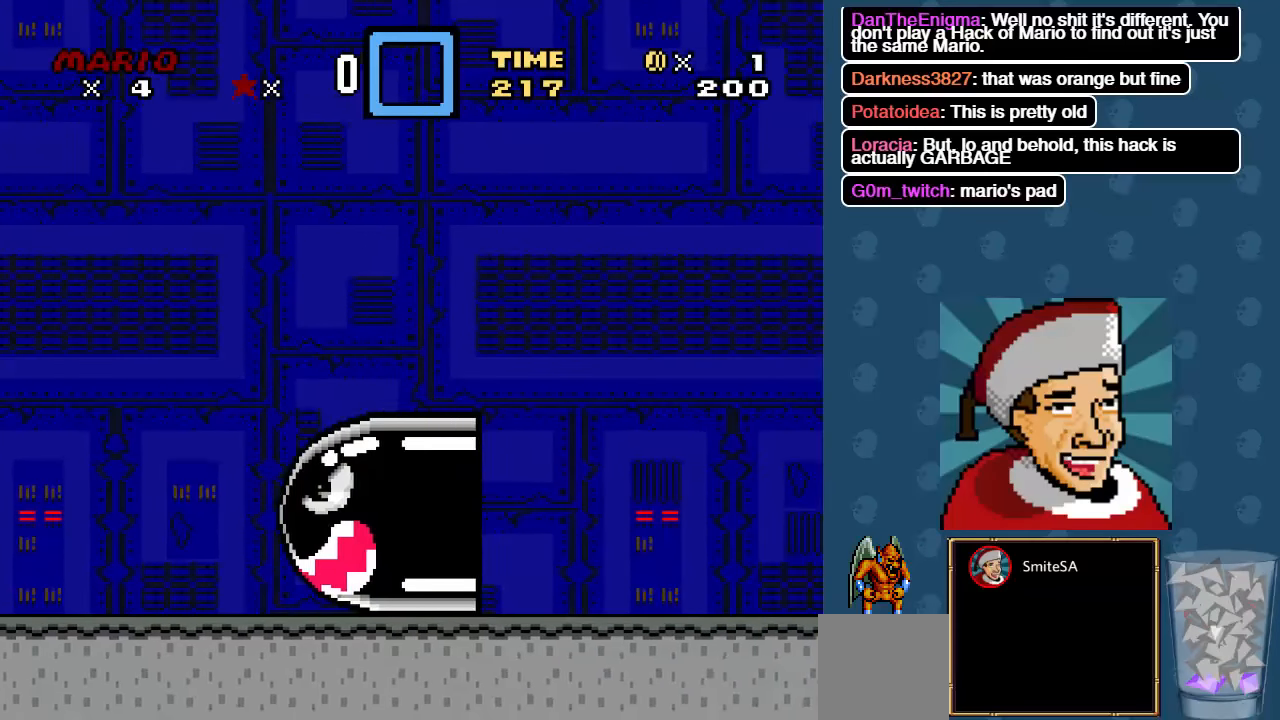
Gameplay with a controller (Xbox layout); each line is a JSON object with the inputs held at the frame after it (dt_ms = milliseconds from this image to that frame). "events" lists button and stick changes between this image and that frame as [ms after this image, input, new state], when the widget could be followed in between.
{"dt_ms": 500, "buttons": ["A", "X", "DPAD_RIGHT"], "left_stick": "center", "right_stick": "center", "events": []}
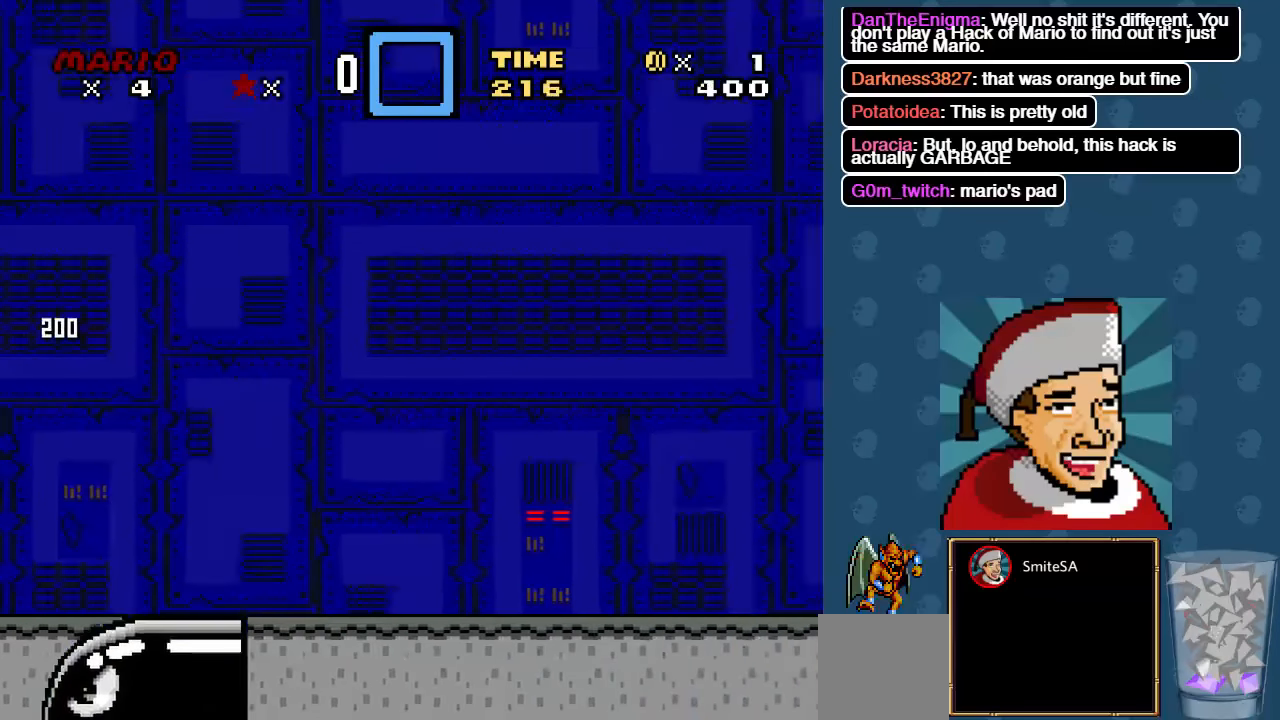
{"dt_ms": 500, "buttons": ["X", "DPAD_RIGHT"], "left_stick": "center", "right_stick": "center", "events": [[334, "A", "up"]]}
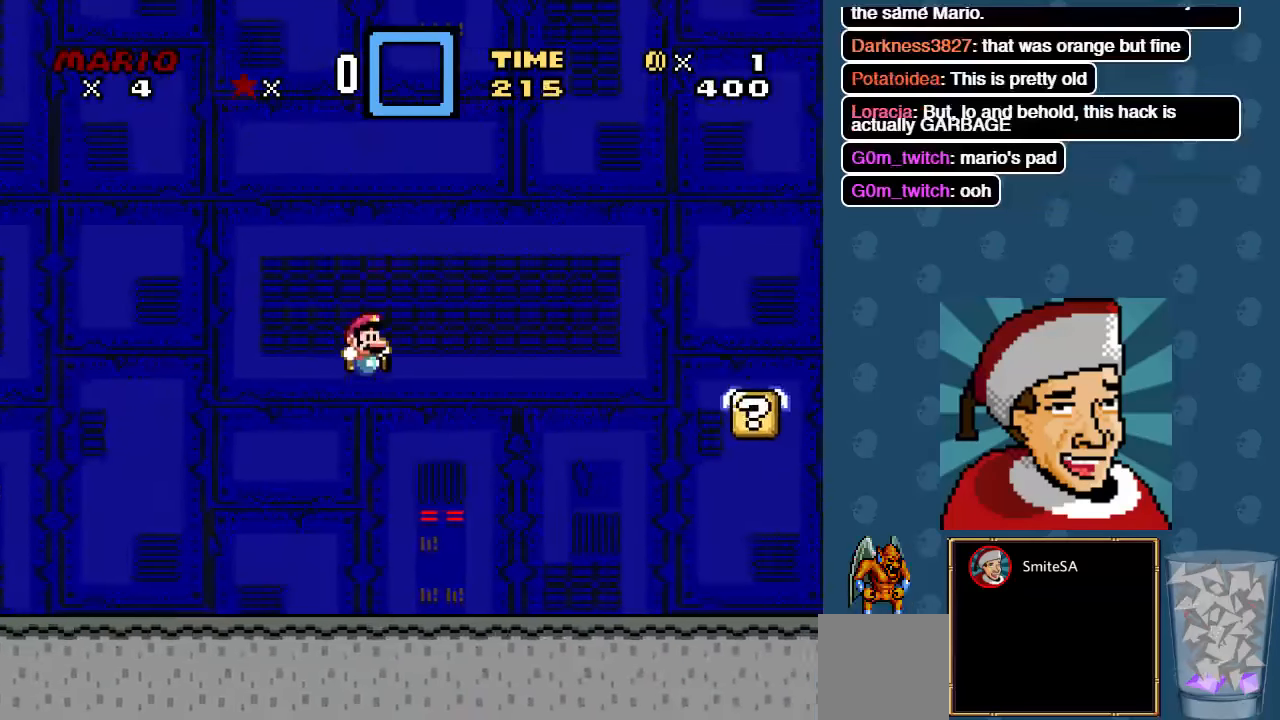
{"dt_ms": 500, "buttons": ["A", "X", "DPAD_RIGHT"], "left_stick": "center", "right_stick": "center", "events": [[417, "A", "down"]]}
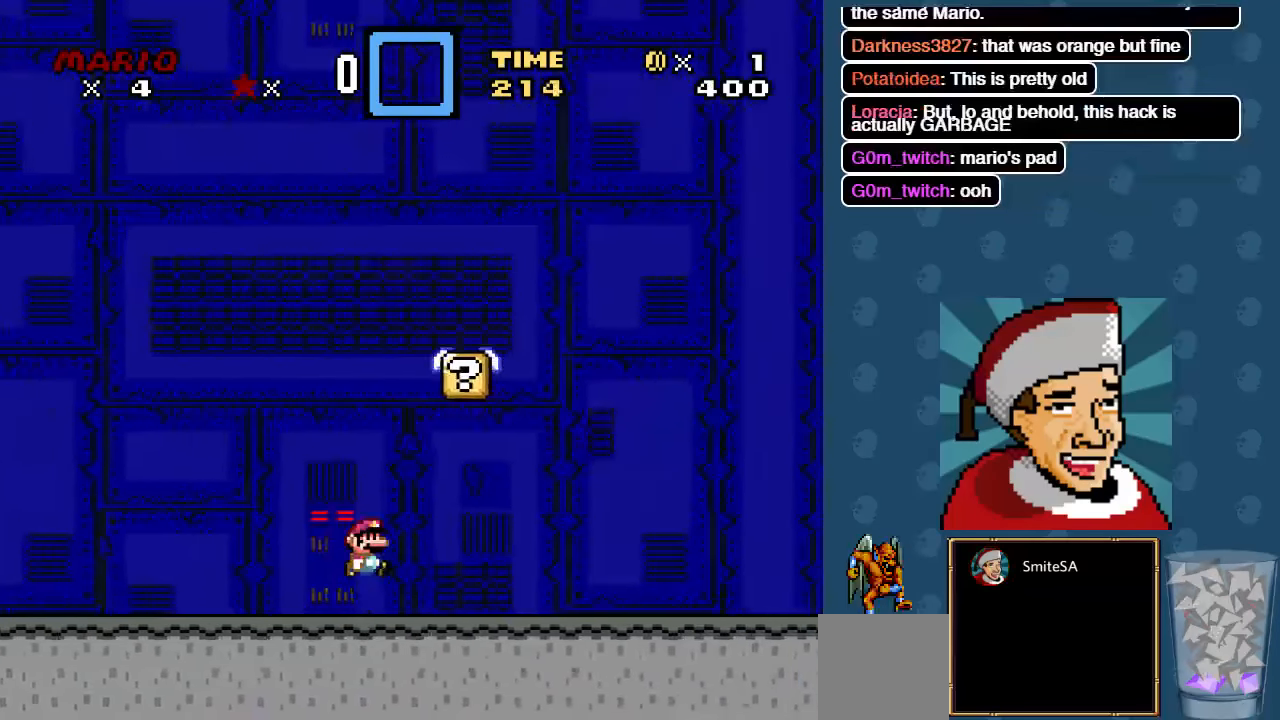
{"dt_ms": 500, "buttons": ["A", "X", "DPAD_LEFT"], "left_stick": "center", "right_stick": "center", "events": [[217, "A", "up"], [317, "DPAD_RIGHT", "up"], [317, "DPAD_UP", "down"], [350, "DPAD_LEFT", "down"], [384, "DPAD_UP", "up"], [417, "A", "down"]]}
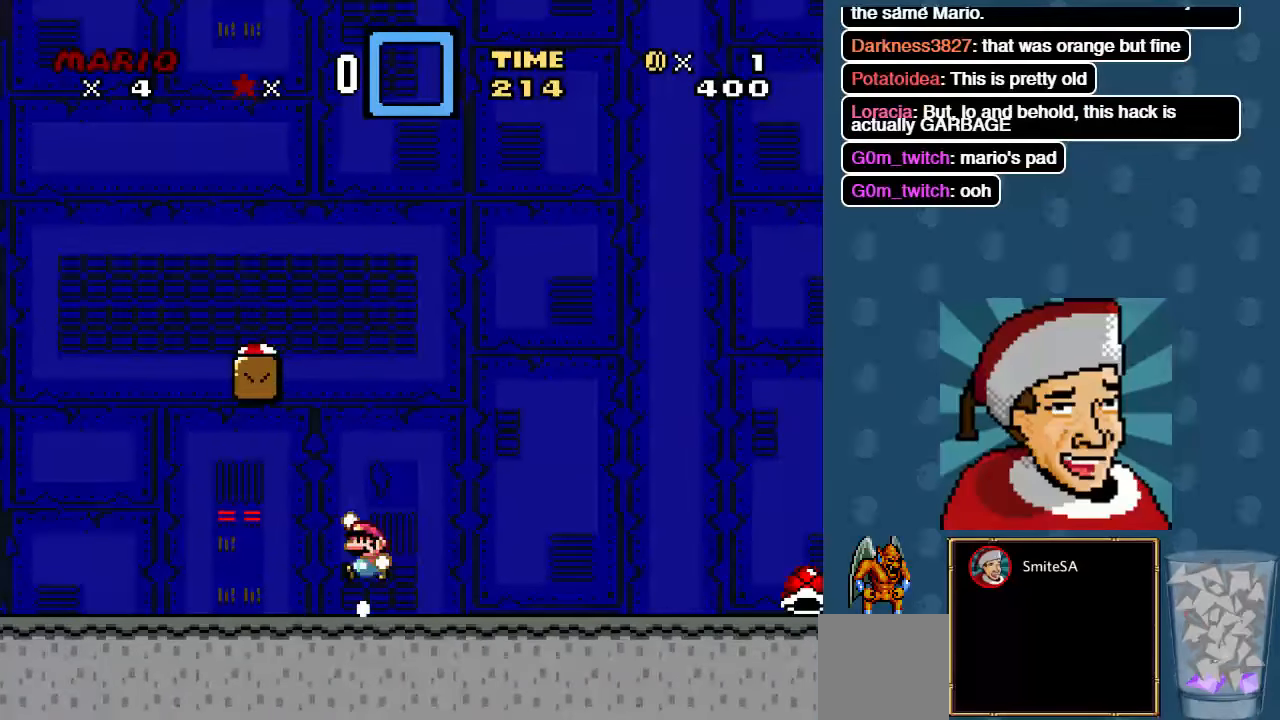
{"dt_ms": 500, "buttons": ["A", "X"], "left_stick": "center", "right_stick": "center", "events": [[450, "DPAD_LEFT", "up"]]}
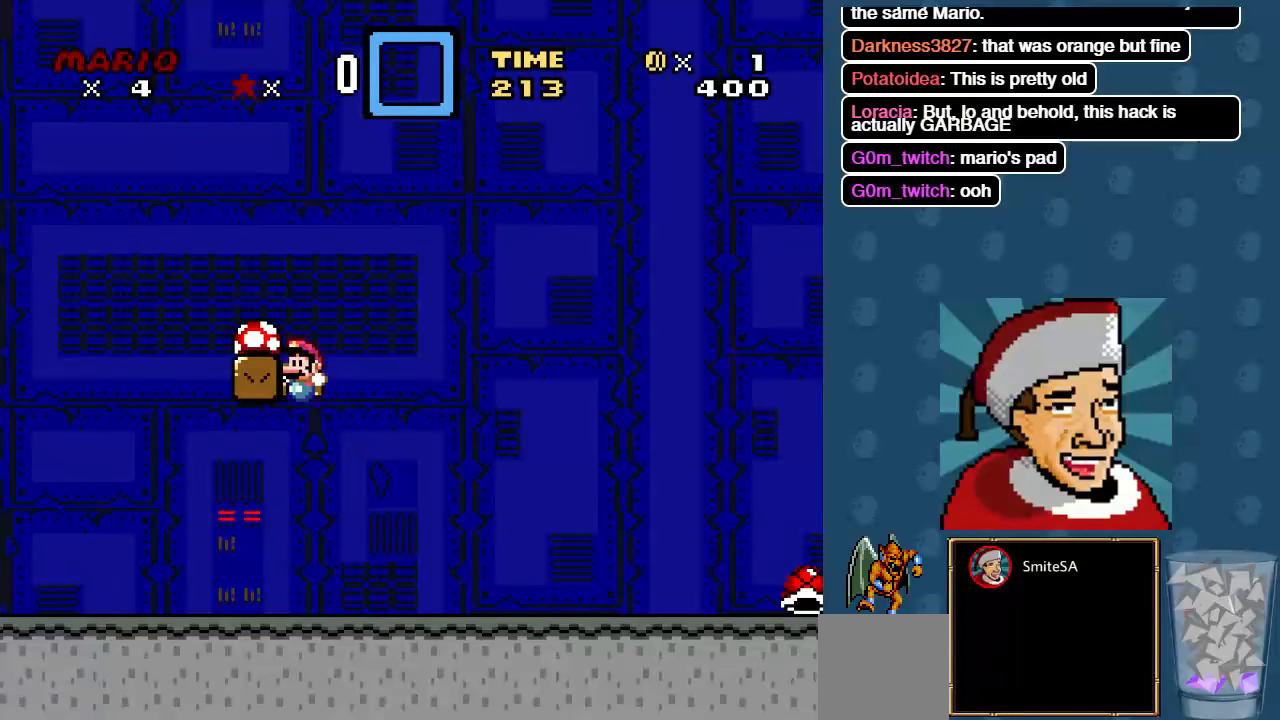
{"dt_ms": 500, "buttons": ["A", "X", "DPAD_LEFT"], "left_stick": "center", "right_stick": "center", "events": [[50, "A", "up"], [83, "DPAD_RIGHT", "down"], [250, "DPAD_RIGHT", "up"], [300, "A", "down"], [466, "DPAD_LEFT", "down"]]}
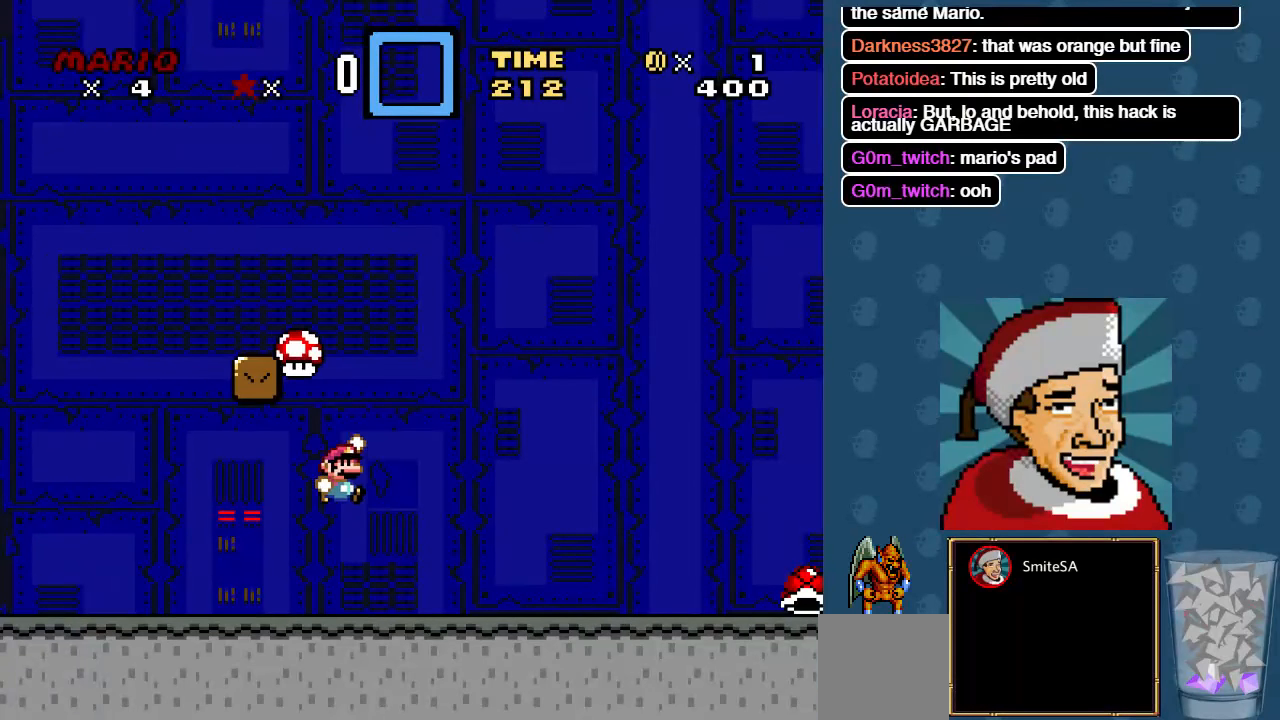
{"dt_ms": 500, "buttons": ["A", "X", "DPAD_RIGHT"], "left_stick": "center", "right_stick": "center", "events": [[66, "DPAD_LEFT", "up"], [133, "DPAD_RIGHT", "down"]]}
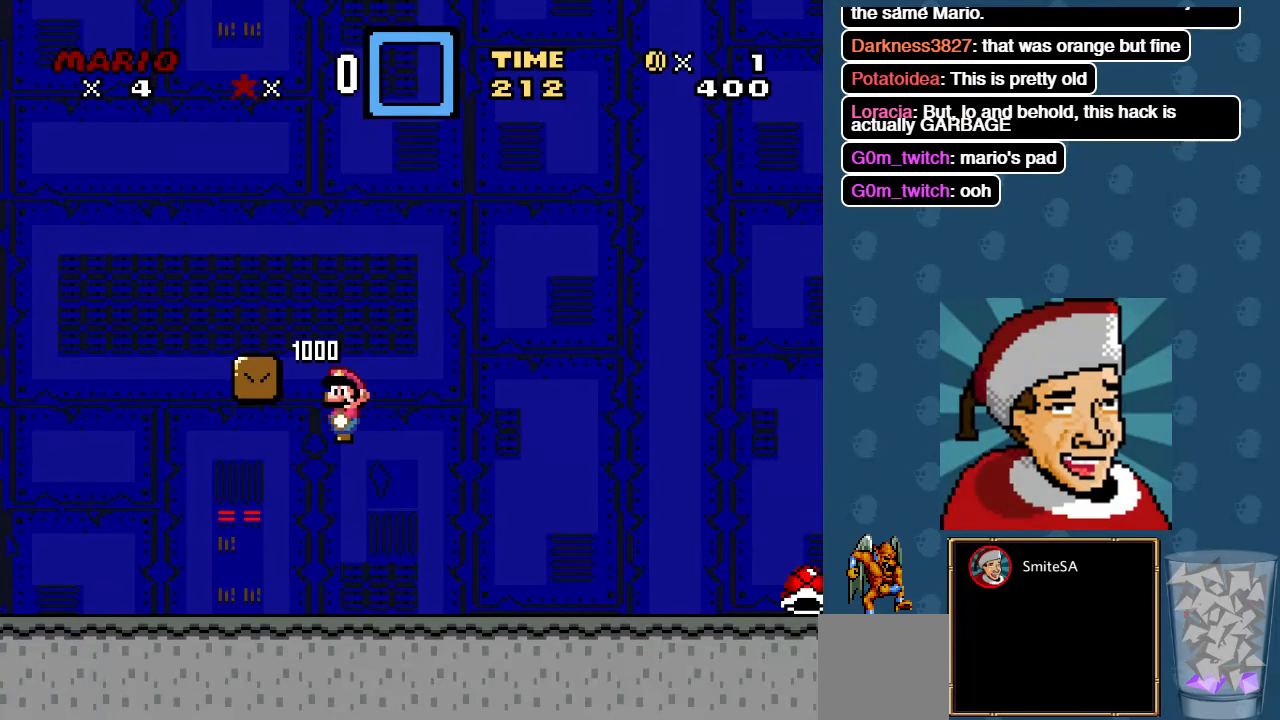
{"dt_ms": 500, "buttons": ["A", "X", "DPAD_RIGHT"], "left_stick": "center", "right_stick": "center", "events": []}
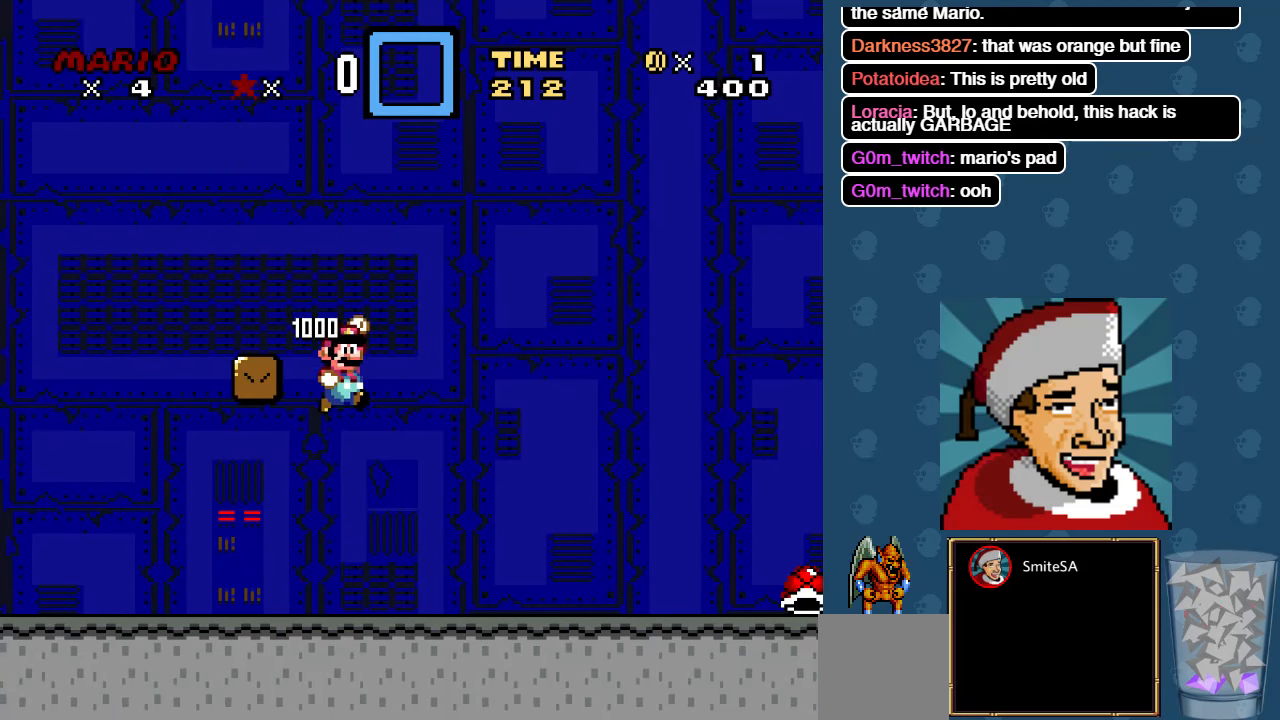
{"dt_ms": 500, "buttons": ["X", "DPAD_RIGHT"], "left_stick": "center", "right_stick": "center", "events": [[366, "A", "up"]]}
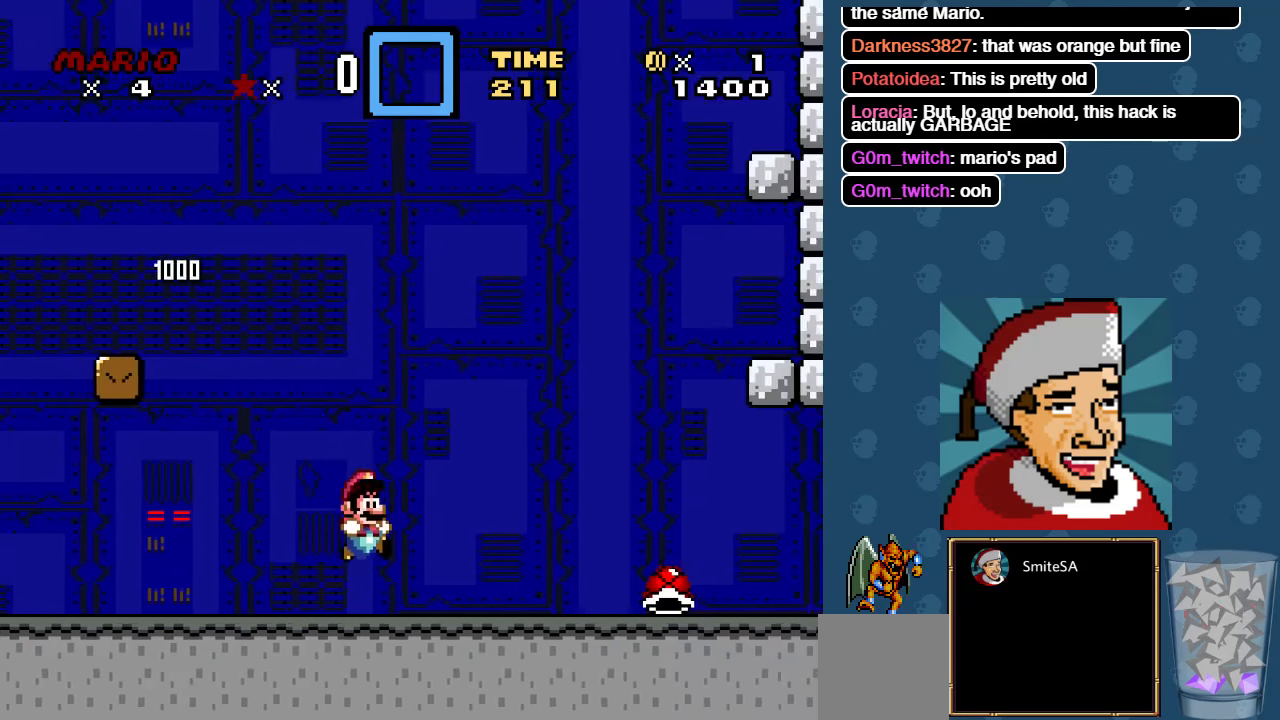
{"dt_ms": 500, "buttons": ["X"], "left_stick": "center", "right_stick": "center", "events": [[116, "A", "down"], [283, "A", "up"], [450, "DPAD_RIGHT", "up"]]}
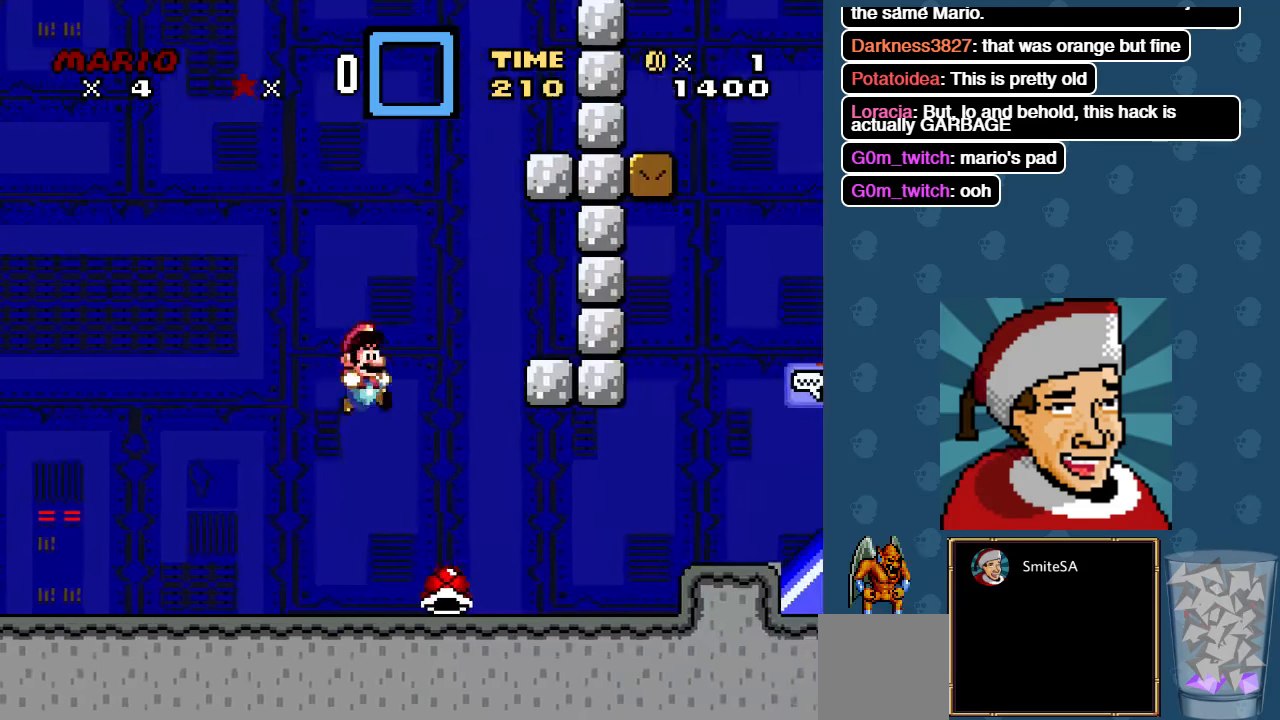
{"dt_ms": 500, "buttons": ["X", "DPAD_RIGHT"], "left_stick": "center", "right_stick": "center", "events": [[83, "DPAD_LEFT", "down"], [183, "DPAD_DOWN", "down"], [183, "DPAD_LEFT", "up"], [216, "DPAD_RIGHT", "down"], [350, "DPAD_DOWN", "up"]]}
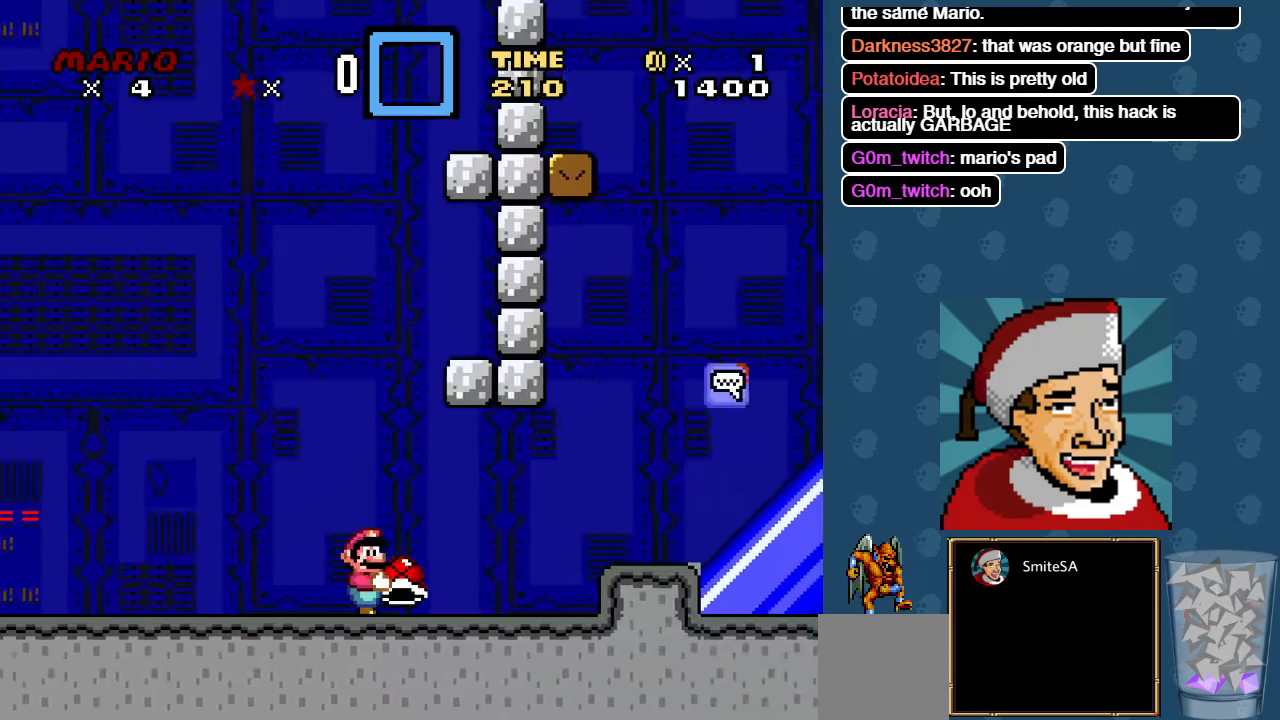
{"dt_ms": 500, "buttons": ["A", "X", "DPAD_RIGHT"], "left_stick": "center", "right_stick": "center", "events": [[483, "A", "down"]]}
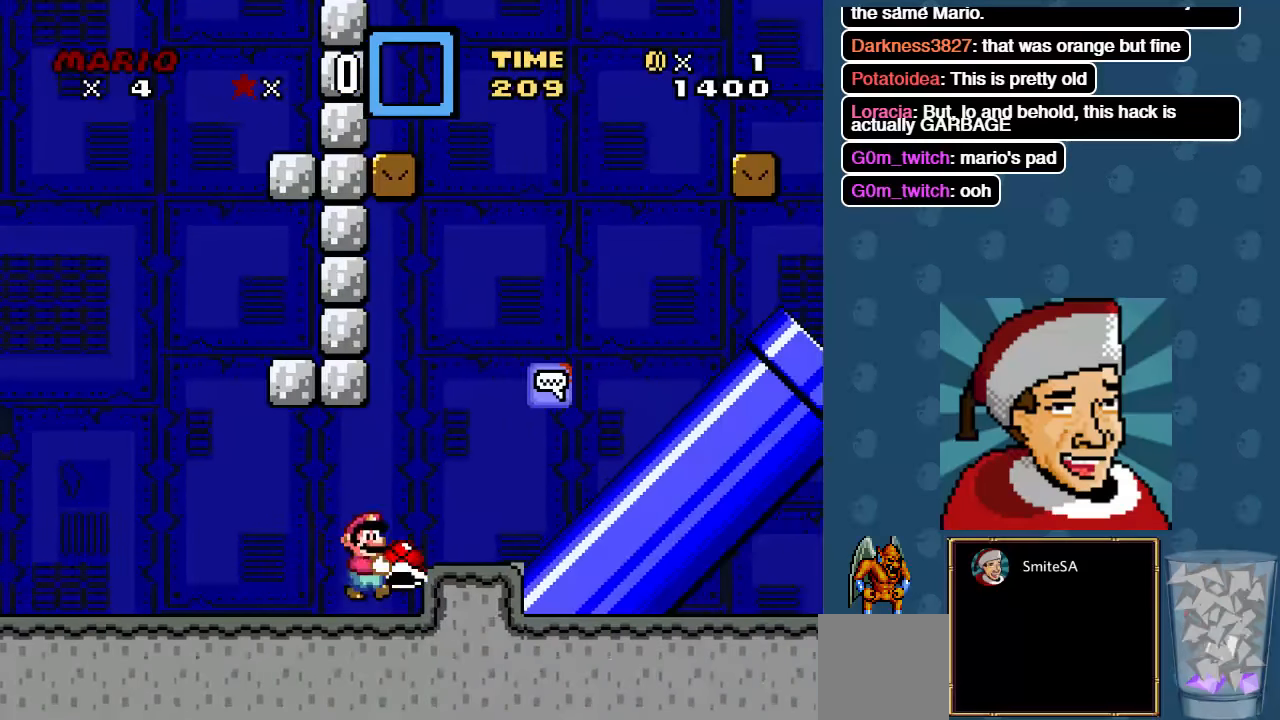
{"dt_ms": 500, "buttons": ["X", "DPAD_RIGHT"], "left_stick": "center", "right_stick": "center", "events": [[116, "A", "up"]]}
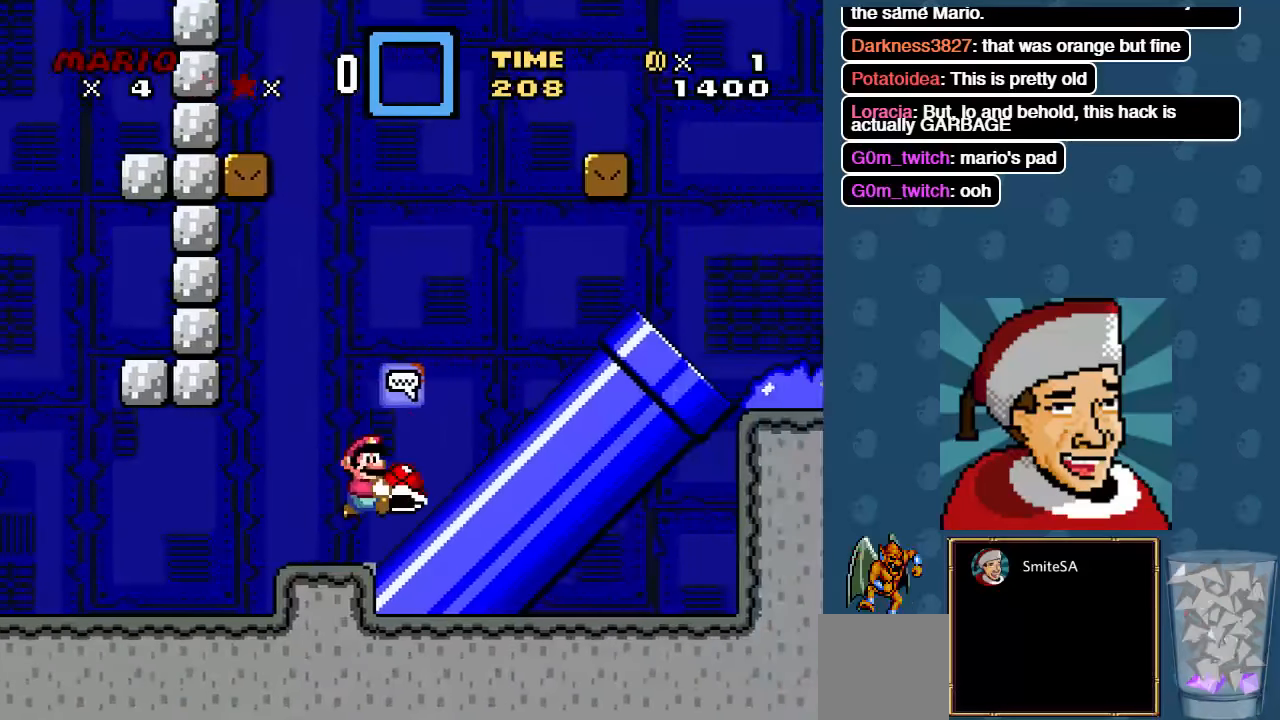
{"dt_ms": 500, "buttons": ["X", "DPAD_RIGHT"], "left_stick": "center", "right_stick": "center", "events": [[33, "A", "down"], [266, "A", "up"]]}
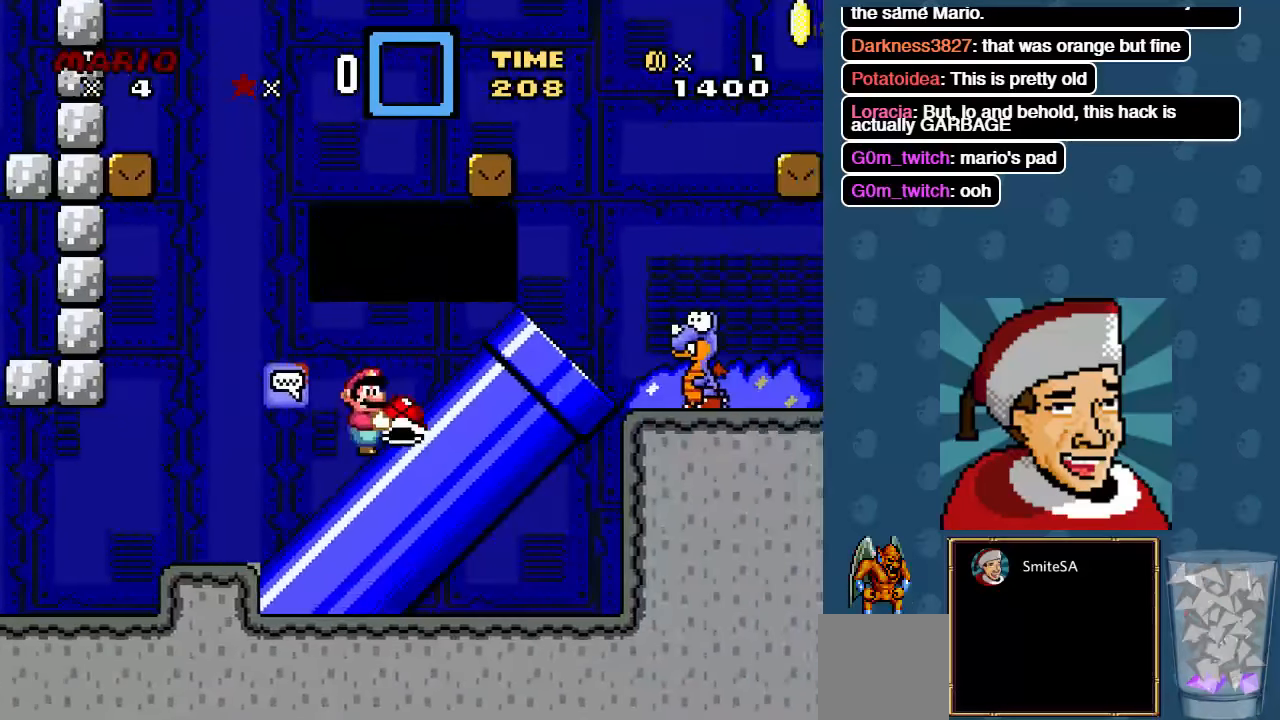
{"dt_ms": 500, "buttons": ["X", "DPAD_RIGHT"], "left_stick": "center", "right_stick": "center", "events": [[133, "DPAD_RIGHT", "up"], [500, "DPAD_RIGHT", "down"]]}
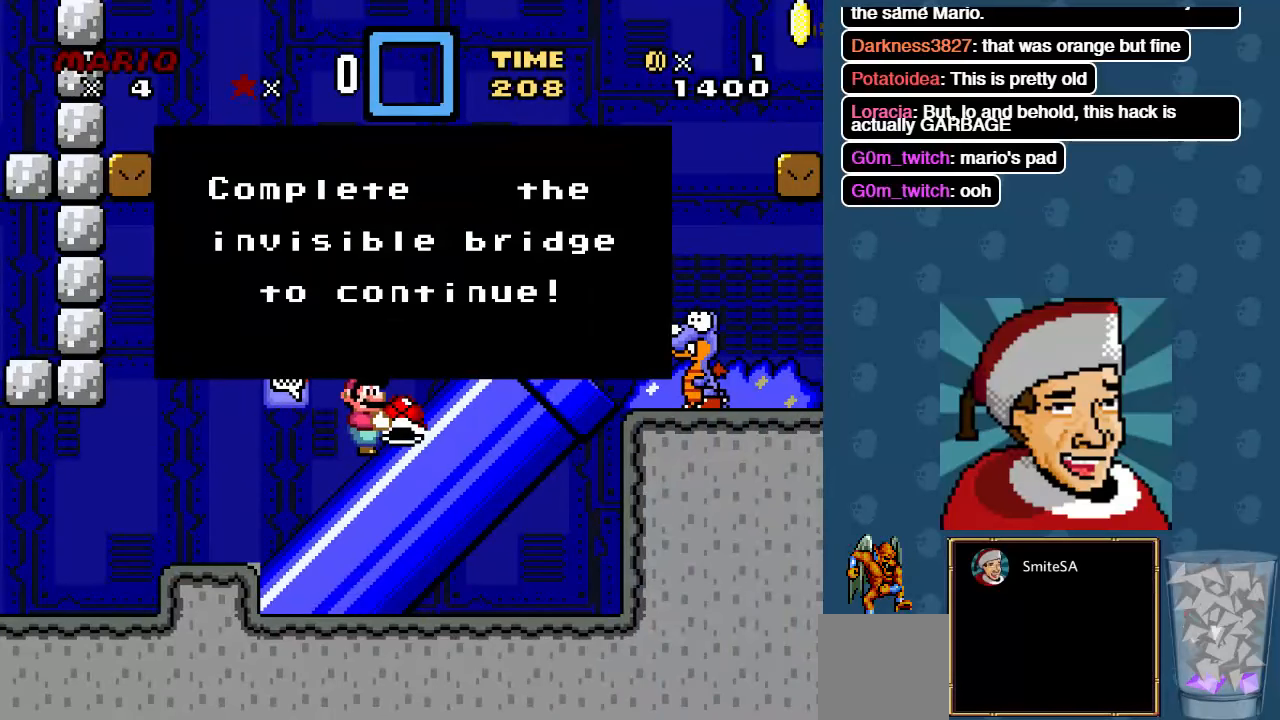
{"dt_ms": 500, "buttons": ["X", "DPAD_RIGHT"], "left_stick": "center", "right_stick": "center", "events": []}
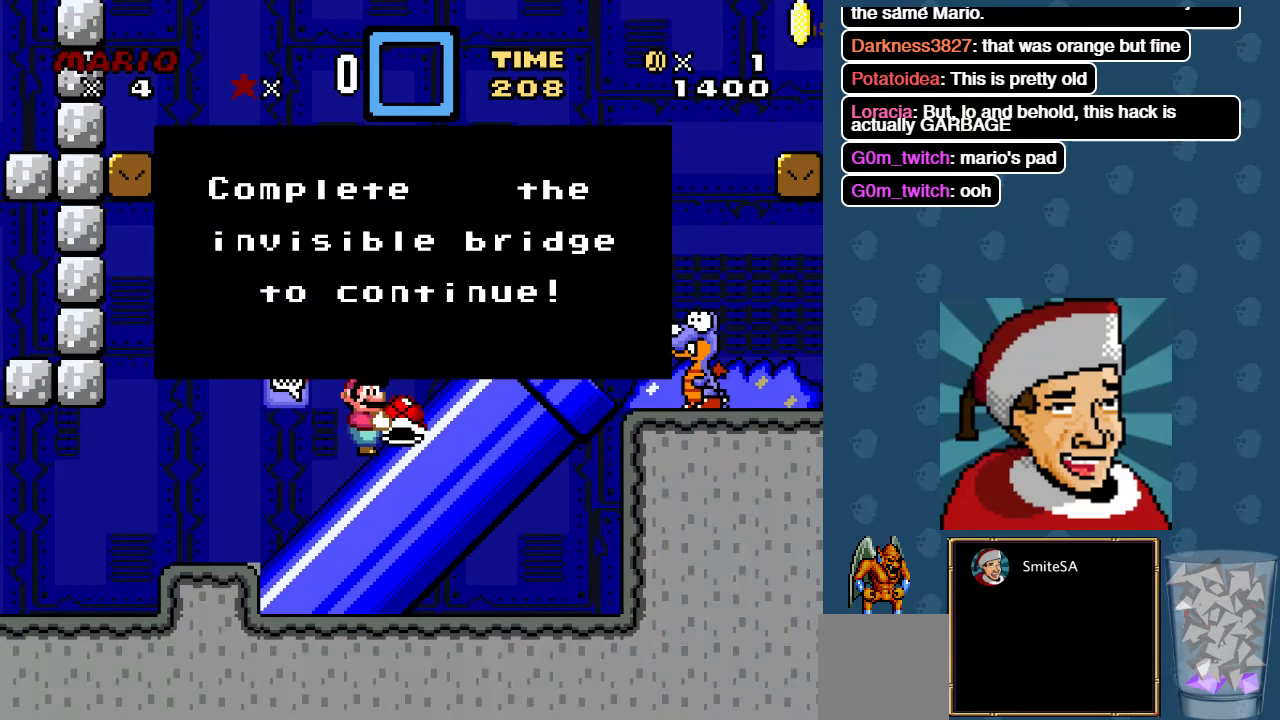
{"dt_ms": 500, "buttons": ["X", "DPAD_RIGHT"], "left_stick": "center", "right_stick": "center", "events": [[83, "B", "down"], [317, "B", "up"]]}
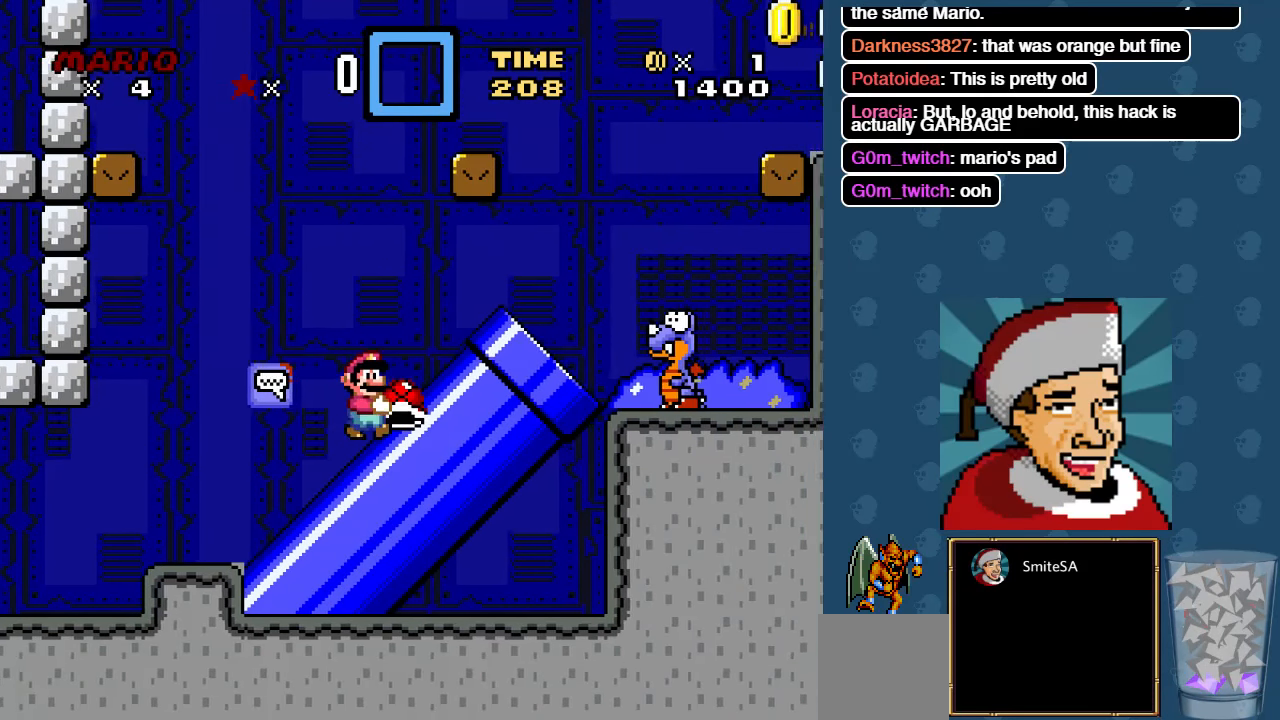
{"dt_ms": 500, "buttons": ["A", "X"], "left_stick": "center", "right_stick": "center", "events": [[283, "DPAD_RIGHT", "up"], [283, "X", "up"], [383, "X", "down"], [417, "A", "down"]]}
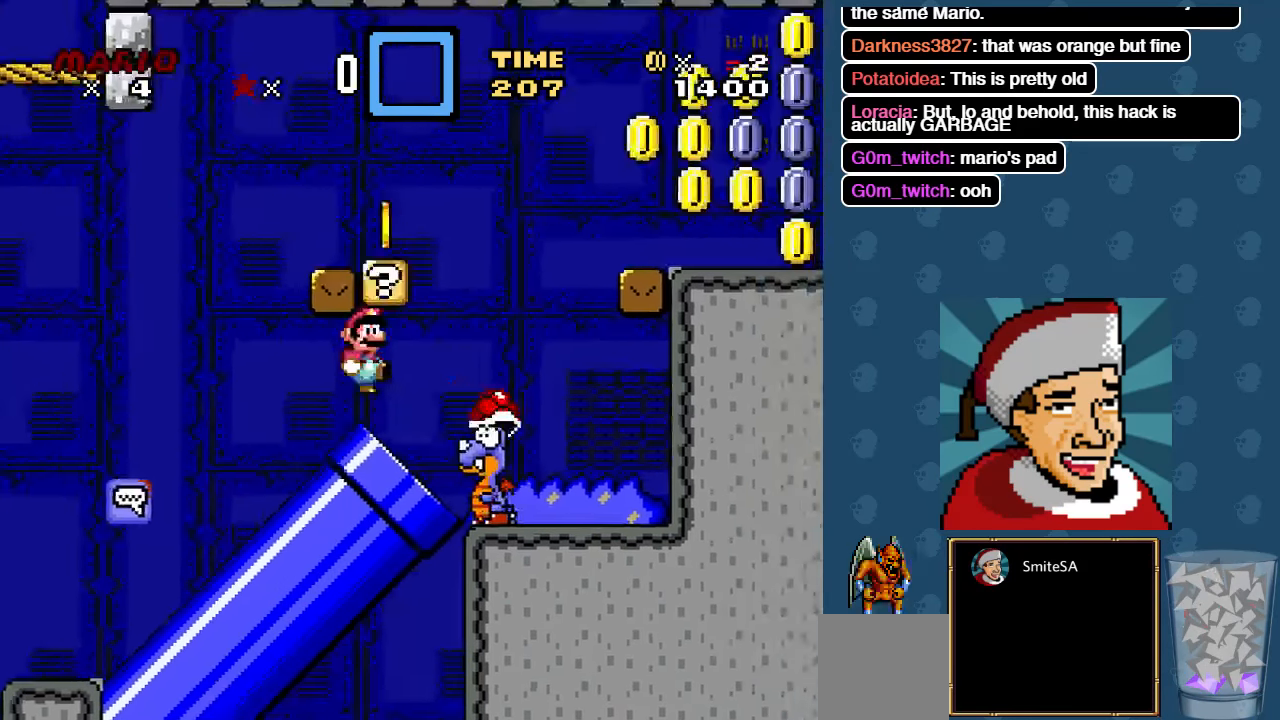
{"dt_ms": 1000, "buttons": ["X", "DPAD_RIGHT"], "left_stick": "center", "right_stick": "center"}
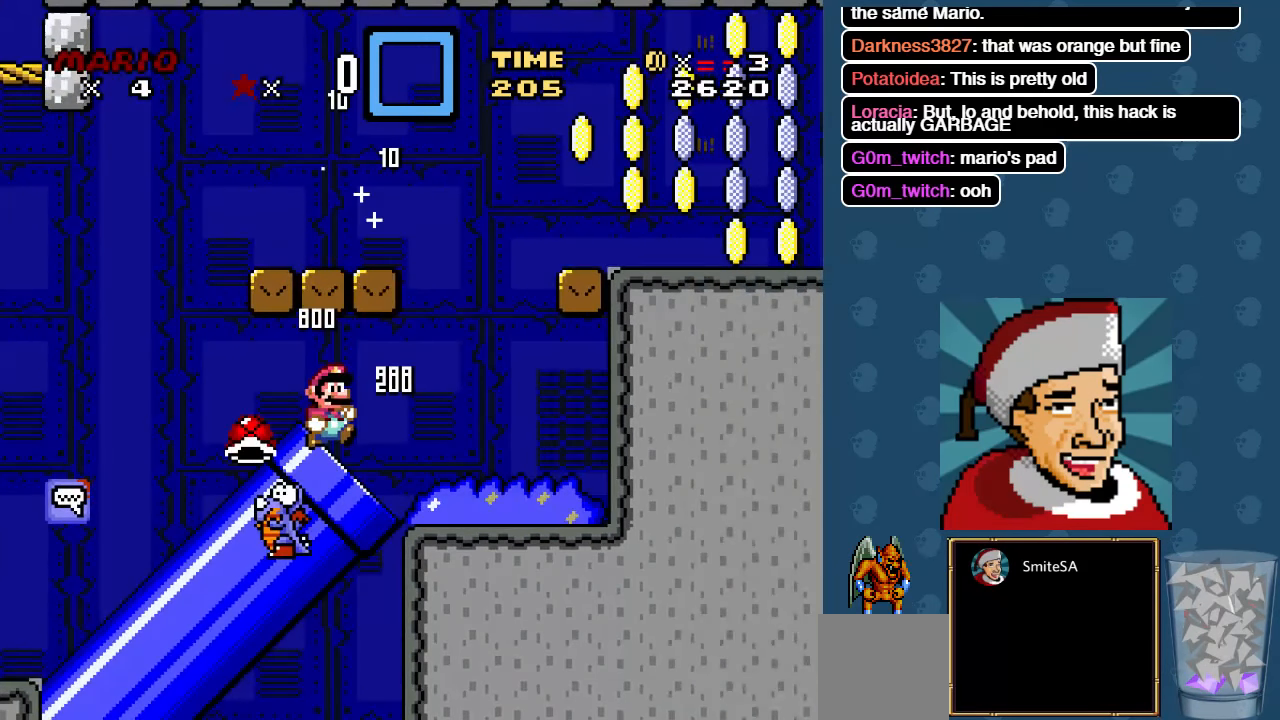
{"dt_ms": 500, "buttons": ["A", "X", "DPAD_LEFT"], "left_stick": "center", "right_stick": "center", "events": [[233, "A", "down"], [267, "DPAD_RIGHT", "up"], [333, "DPAD_LEFT", "down"]]}
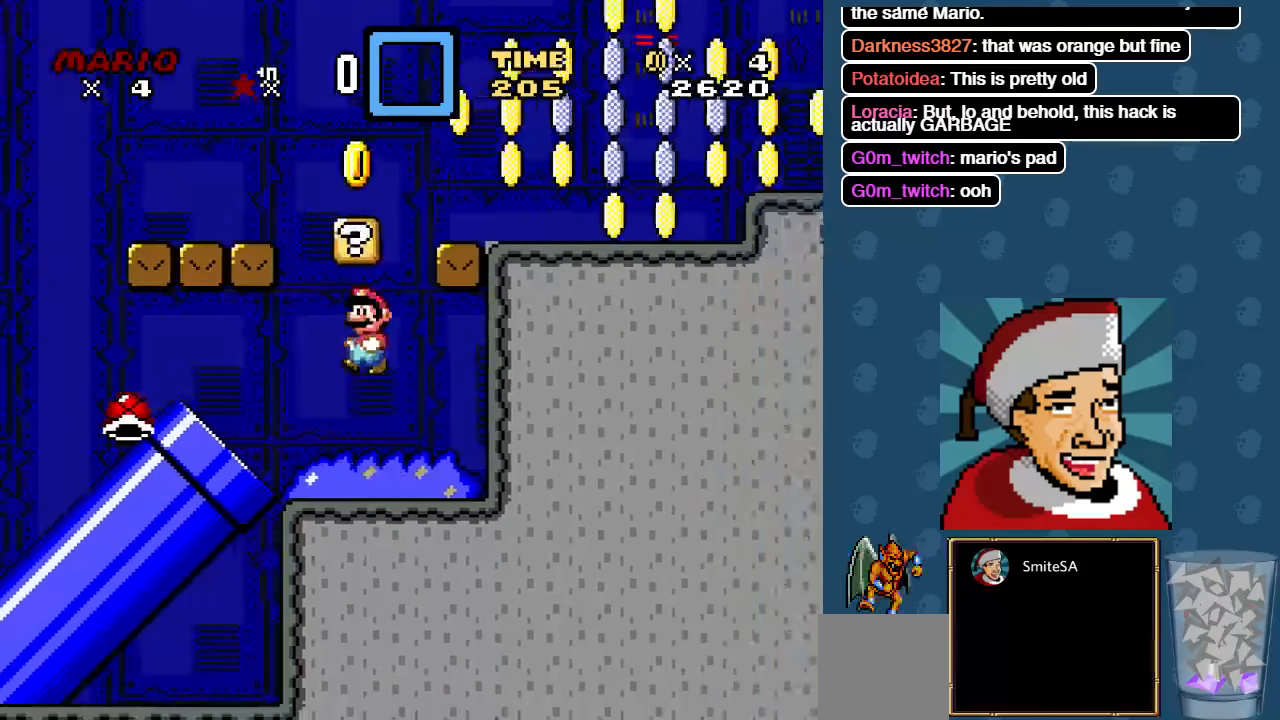
{"dt_ms": 500, "buttons": ["A", "X"], "left_stick": "center", "right_stick": "center"}
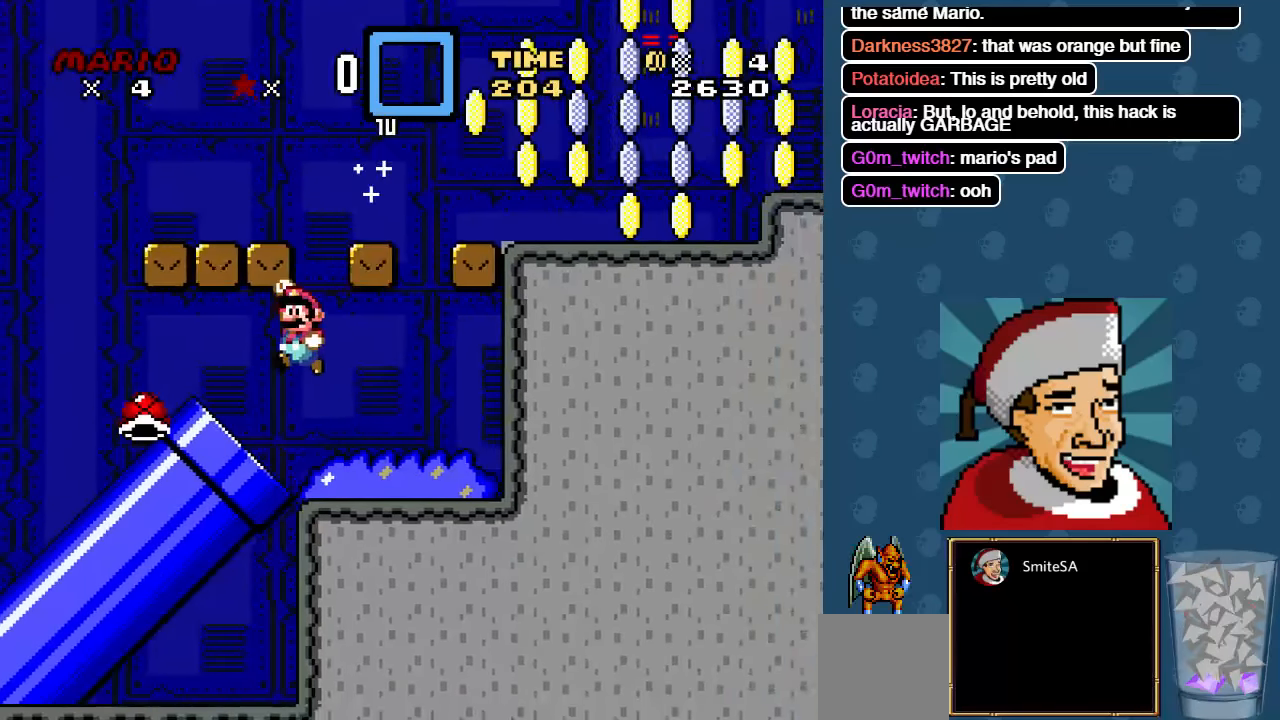
{"dt_ms": 500, "buttons": ["A", "X", "DPAD_RIGHT"], "left_stick": "center", "right_stick": "center", "events": [[33, "A", "up"], [150, "DPAD_LEFT", "down"], [317, "DPAD_LEFT", "up"], [450, "A", "down"], [450, "DPAD_RIGHT", "down"]]}
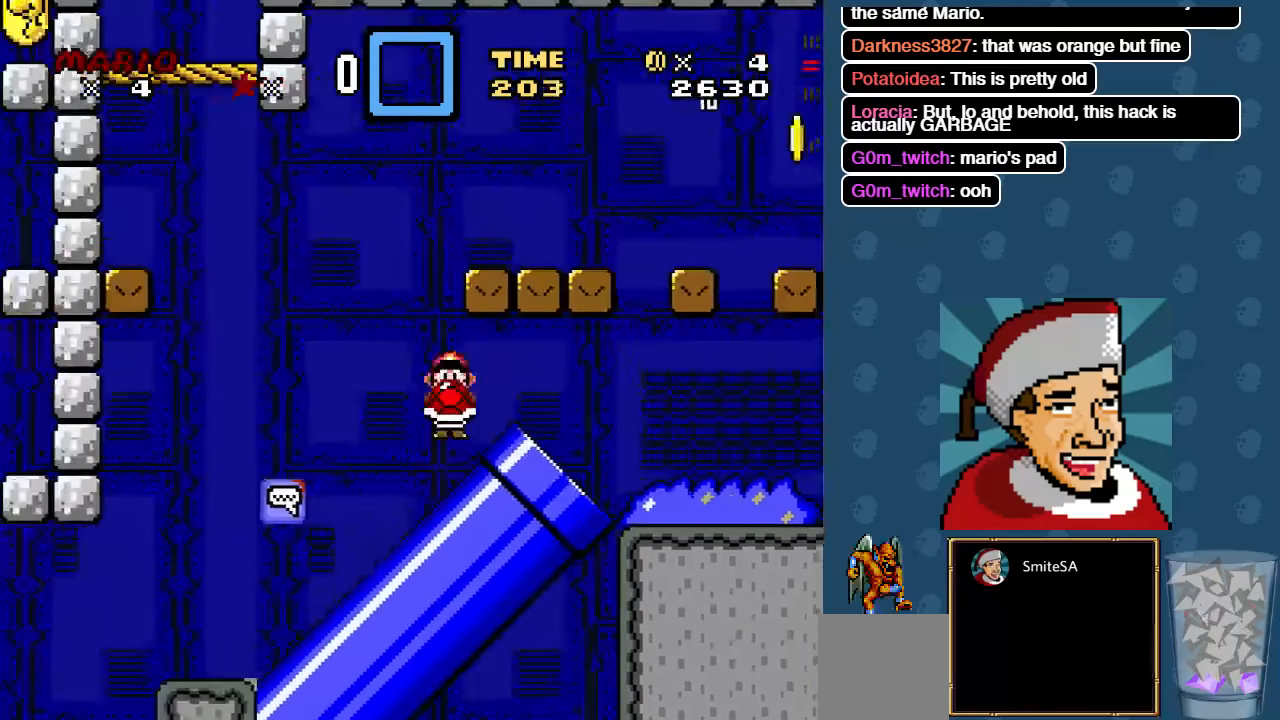
{"dt_ms": 500, "buttons": ["X", "DPAD_LEFT"], "left_stick": "center", "right_stick": "center", "events": [[350, "A", "up"], [350, "DPAD_RIGHT", "up"], [383, "DPAD_LEFT", "down"]]}
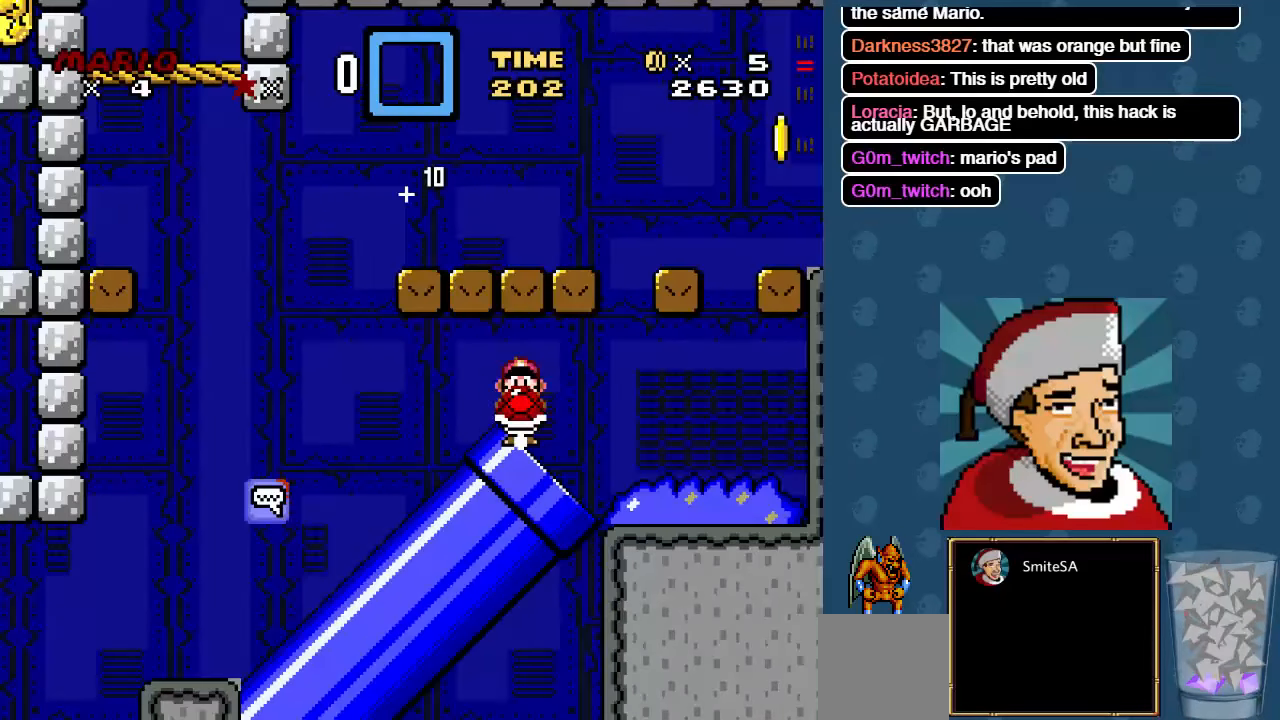
{"dt_ms": 500, "buttons": ["X", "DPAD_LEFT"], "left_stick": "center", "right_stick": "center", "events": []}
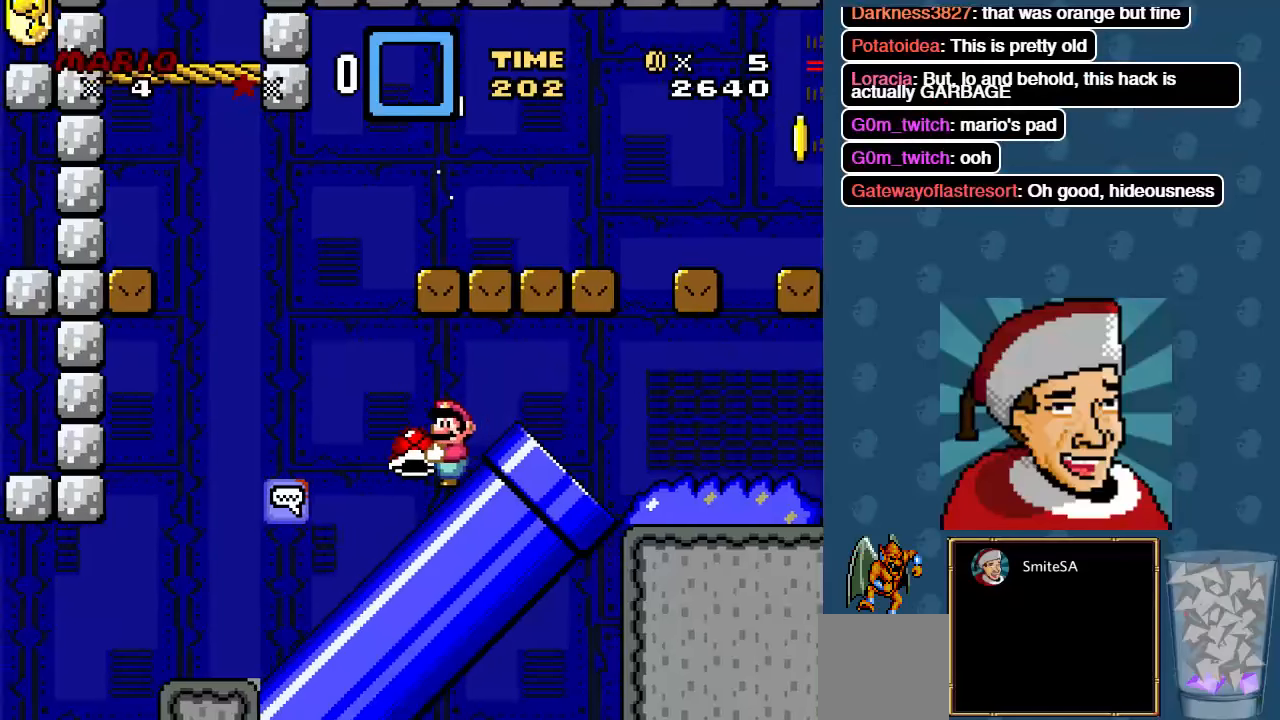
{"dt_ms": 500, "buttons": ["X", "DPAD_LEFT"], "left_stick": "center", "right_stick": "center", "events": [[50, "A", "down"], [134, "DPAD_LEFT", "up"], [234, "DPAD_RIGHT", "down"], [400, "DPAD_RIGHT", "up"], [434, "A", "up"], [434, "DPAD_LEFT", "down"]]}
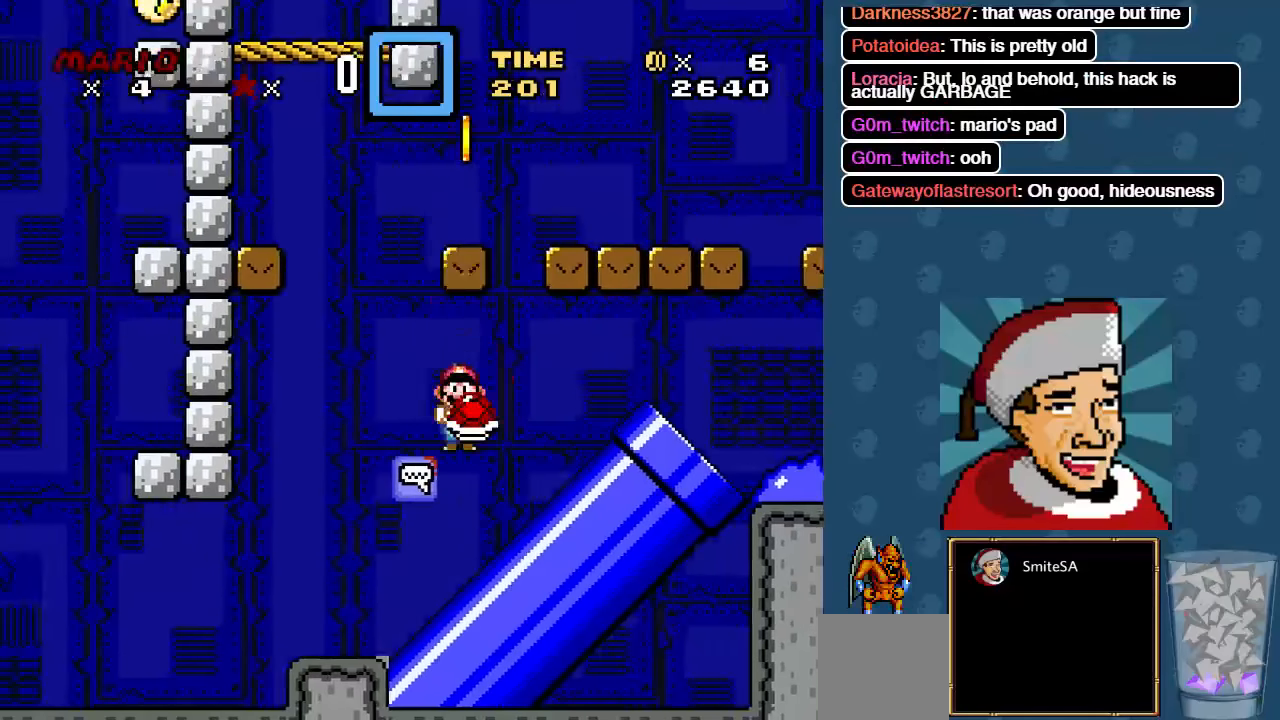
{"dt_ms": 500, "buttons": ["X", "DPAD_RIGHT"], "left_stick": "center", "right_stick": "center", "events": [[134, "DPAD_LEFT", "up"], [200, "A", "down"], [334, "DPAD_RIGHT", "down"], [500, "A", "up"]]}
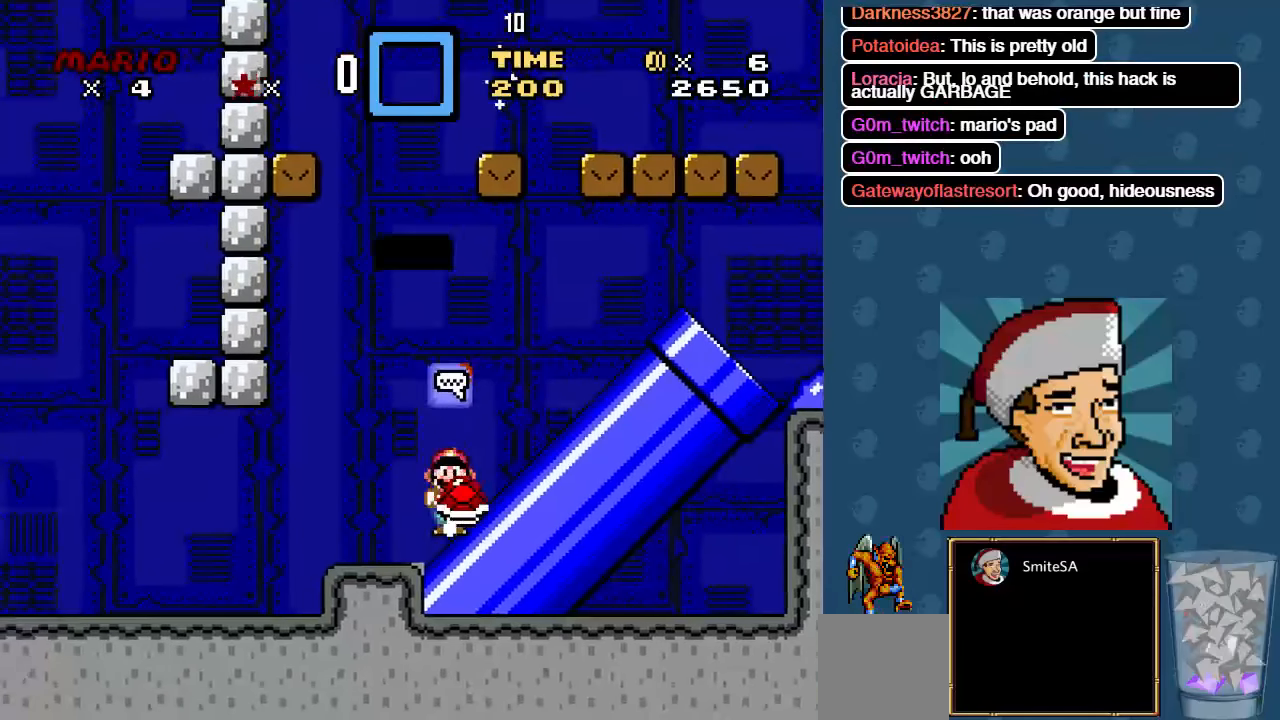
{"dt_ms": 500, "buttons": ["A", "X"], "left_stick": "center", "right_stick": "center", "events": [[300, "DPAD_RIGHT", "up"], [434, "A", "down"]]}
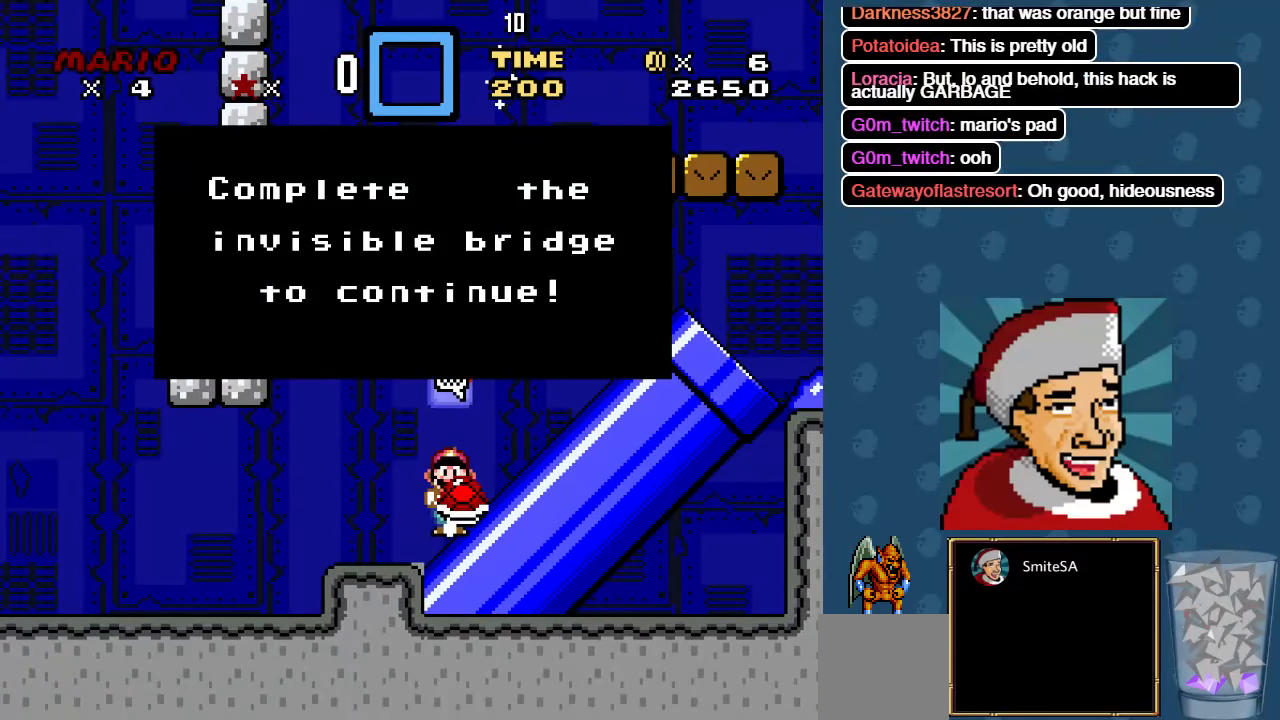
{"dt_ms": 500, "buttons": ["B", "X", "DPAD_RIGHT"], "left_stick": "center", "right_stick": "center", "events": [[67, "DPAD_RIGHT", "down"], [167, "A", "up"], [500, "B", "down"]]}
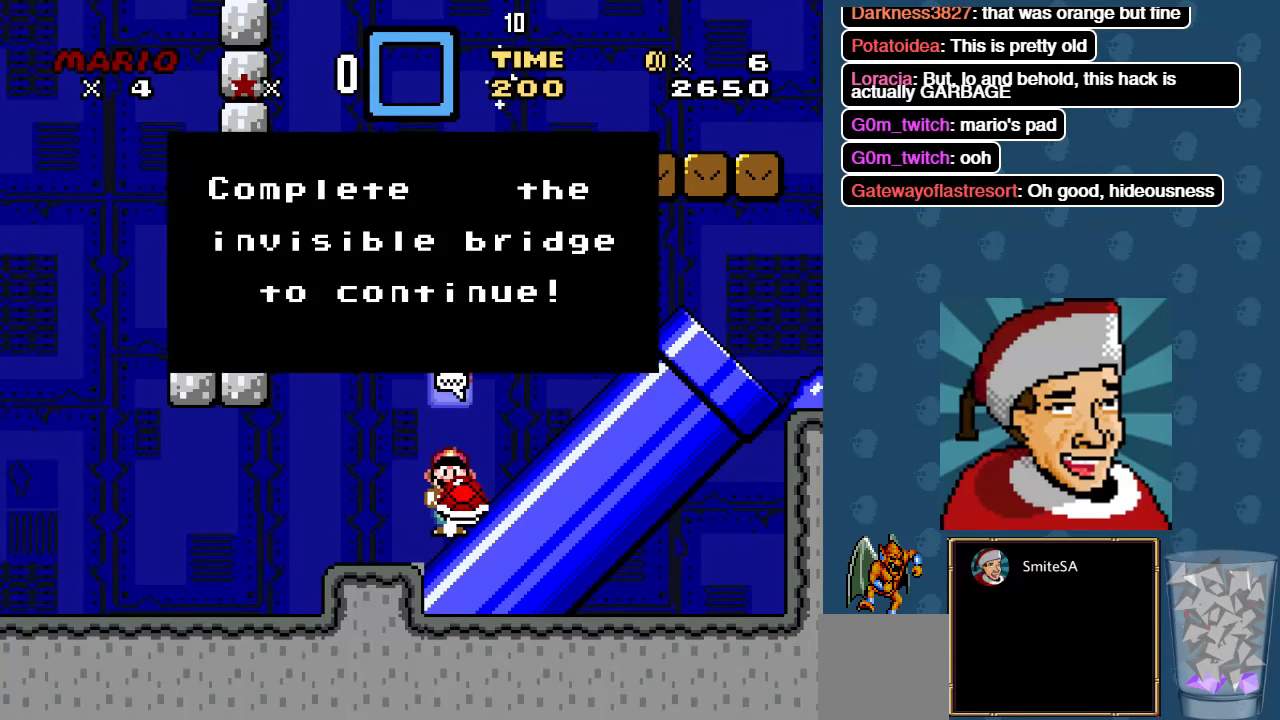
{"dt_ms": 500, "buttons": ["X", "DPAD_RIGHT"], "left_stick": "center", "right_stick": "center", "events": [[84, "B", "up"]]}
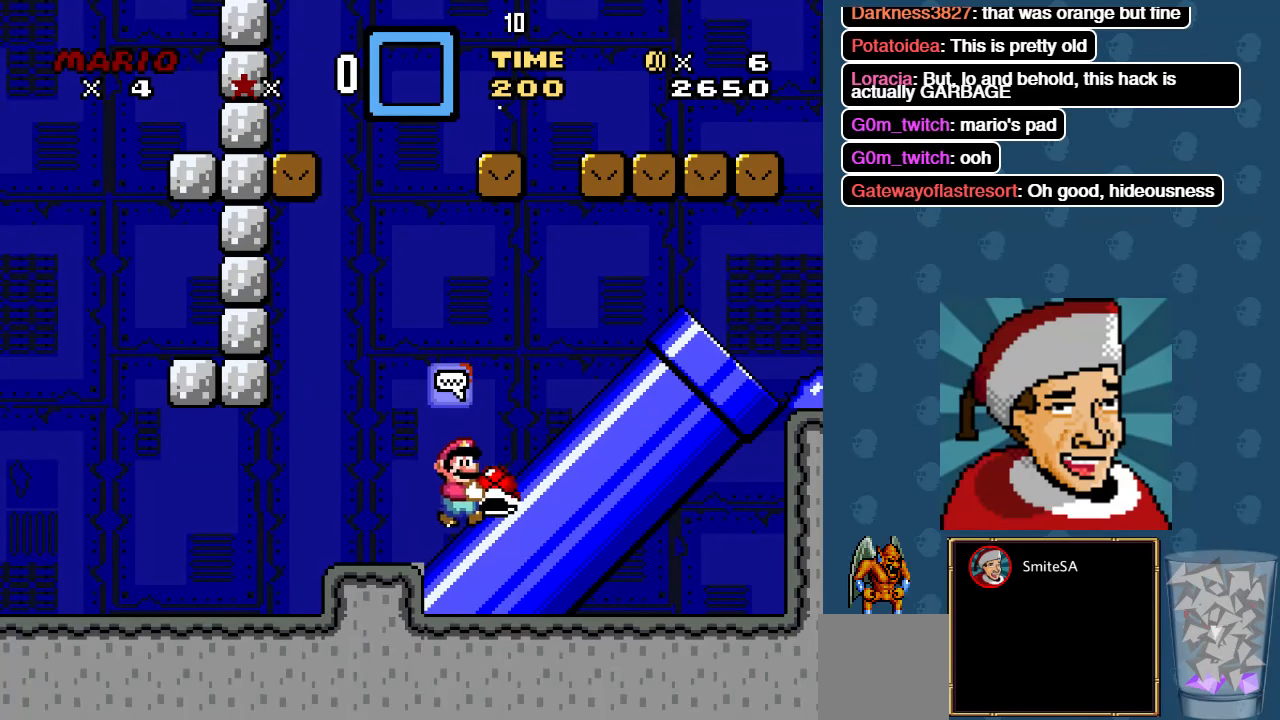
{"dt_ms": 500, "buttons": ["X"], "left_stick": "center", "right_stick": "center", "events": [[184, "A", "down"], [184, "DPAD_RIGHT", "up"], [184, "DPAD_UP", "down"], [217, "DPAD_LEFT", "down"], [284, "DPAD_UP", "up"], [384, "A", "up"], [484, "DPAD_LEFT", "up"]]}